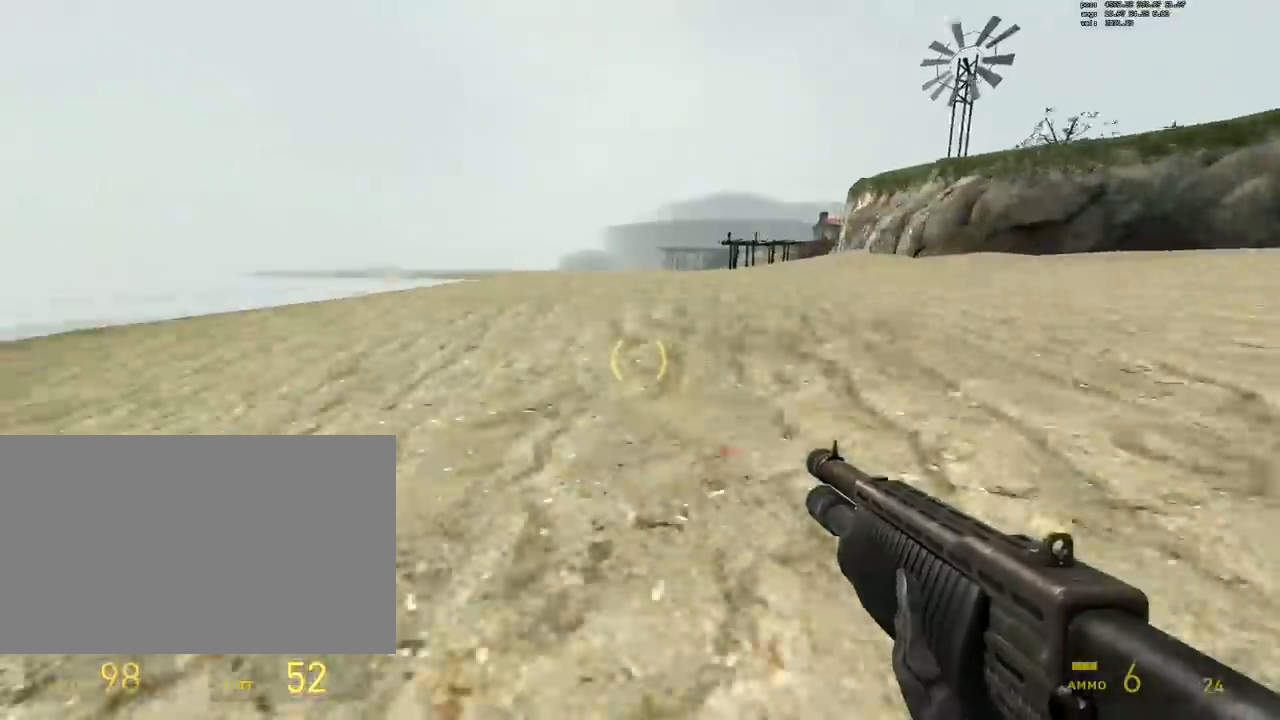
Gameplay with keyboard and mouse; each line is a JSON object with the keys and mouse buttons held at the frame after it. "events" lists presses ("down") and releases ("up") of "1", "2", "3", "4", "5", "a", "alt", "c", "ctrl", "d", "e", "f", "q", "r", "s", "shift", "space", "tab", "v", "w", "x", "z", "mouse_left", "mouse_middle", "mouse_right", "mouse_mb4", "mouse_wheel_up" and "mouse_wheel_down" between this image and that frame as [ms after this image, input, new state], when the widget could be followed in between. "mouse_left", "mouse_middle", "mouse_right", "mouse_mb4", "mouse_wheel_up", "mouse_wheel_down" = the "left", "middle", "right", "mb4", "wheel_up", "wheel_down" buttons of the "mouse" list. No other keys are recorded. Mouse movement is not recorded.
{"keys": ["a", "ctrl"], "mouse": [], "events": [[204, "space", "up"]]}
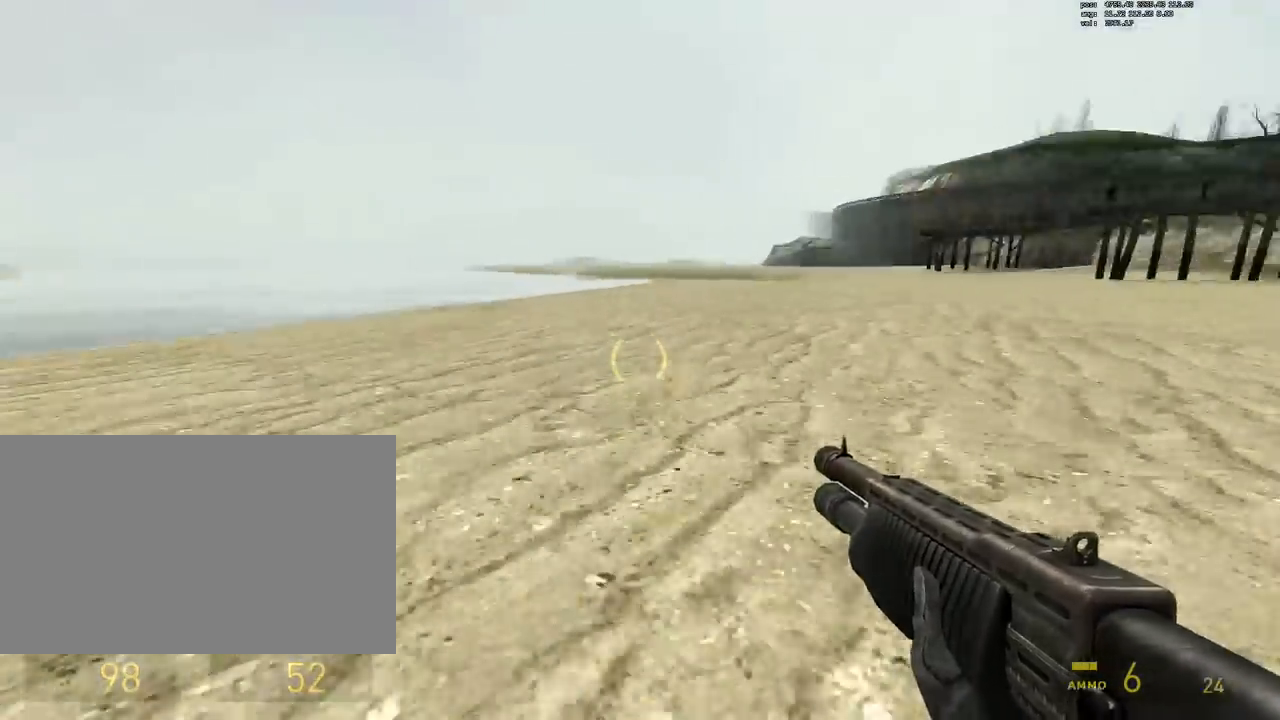
{"keys": ["alt", "d", "s"], "mouse": ["wheel_down"], "events": [[136, "a", "up"], [136, "ctrl", "up"], [136, "d", "down"], [136, "s", "down"], [186, "alt", "down"], [186, "mouse_wheel_up", "down"], [424, "mouse_wheel_up", "up"], [508, "mouse_wheel_down", "down"]]}
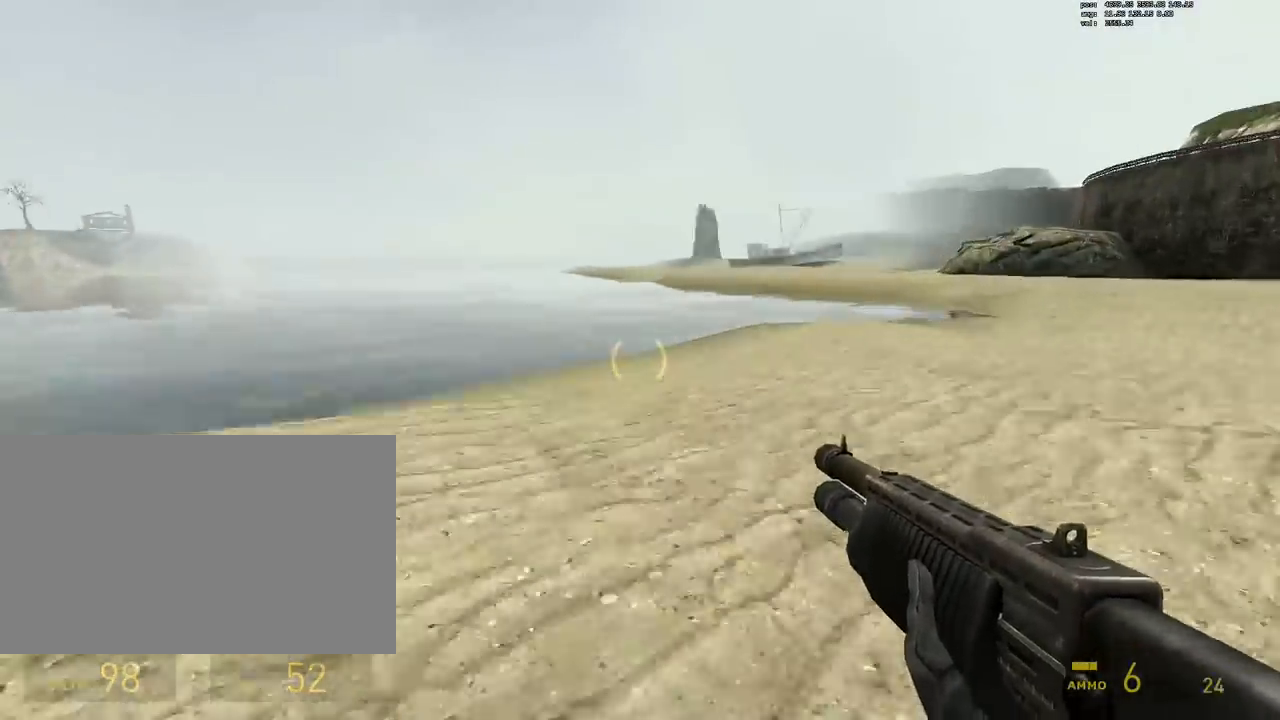
{"keys": ["alt", "d", "s"], "mouse": ["wheel_up"], "events": [[136, "mouse_wheel_down", "up"], [187, "mouse_wheel_down", "down"], [238, "mouse_wheel_down", "up"], [424, "mouse_wheel_up", "down"]]}
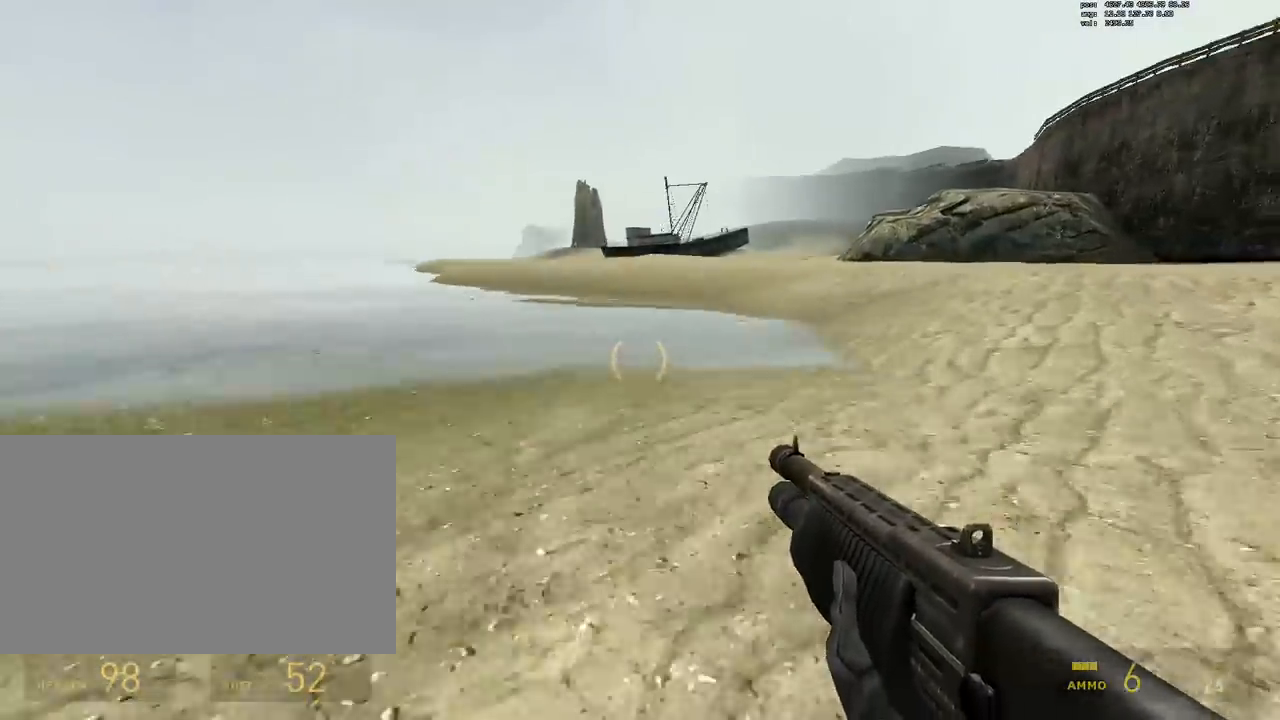
{"keys": ["d", "shift"], "mouse": [], "events": [[169, "alt", "up"], [169, "s", "up"], [220, "d", "up"], [220, "mouse_wheel_up", "up"], [407, "d", "down"], [441, "shift", "down"]]}
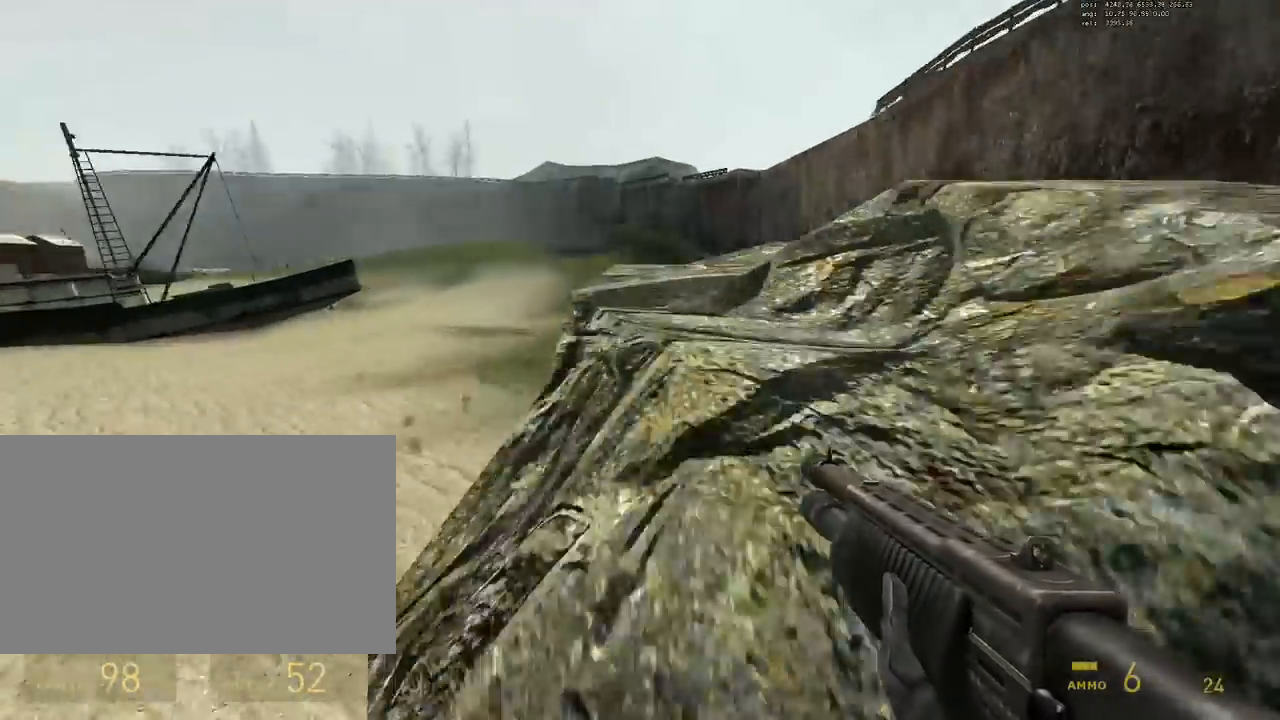
{"keys": [], "mouse": [], "events": [[407, "shift", "up"], [458, "d", "up"]]}
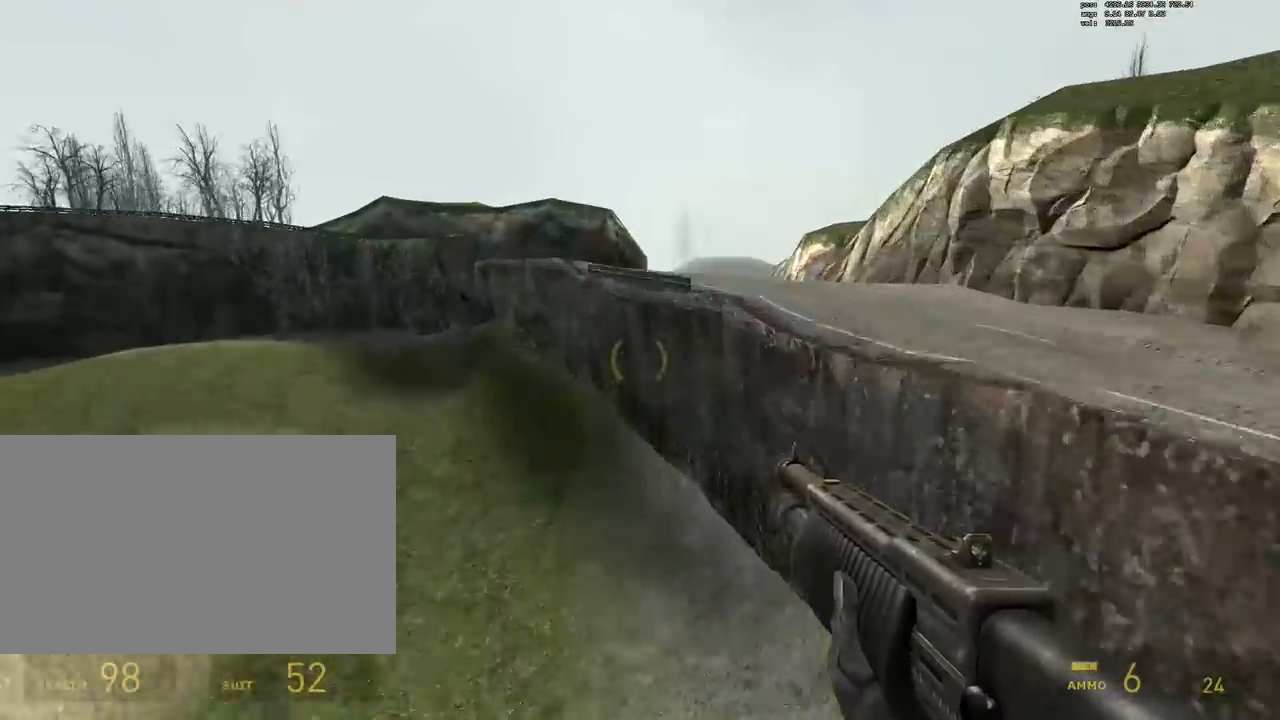
{"keys": ["s"], "mouse": [], "events": [[203, "s", "down"]]}
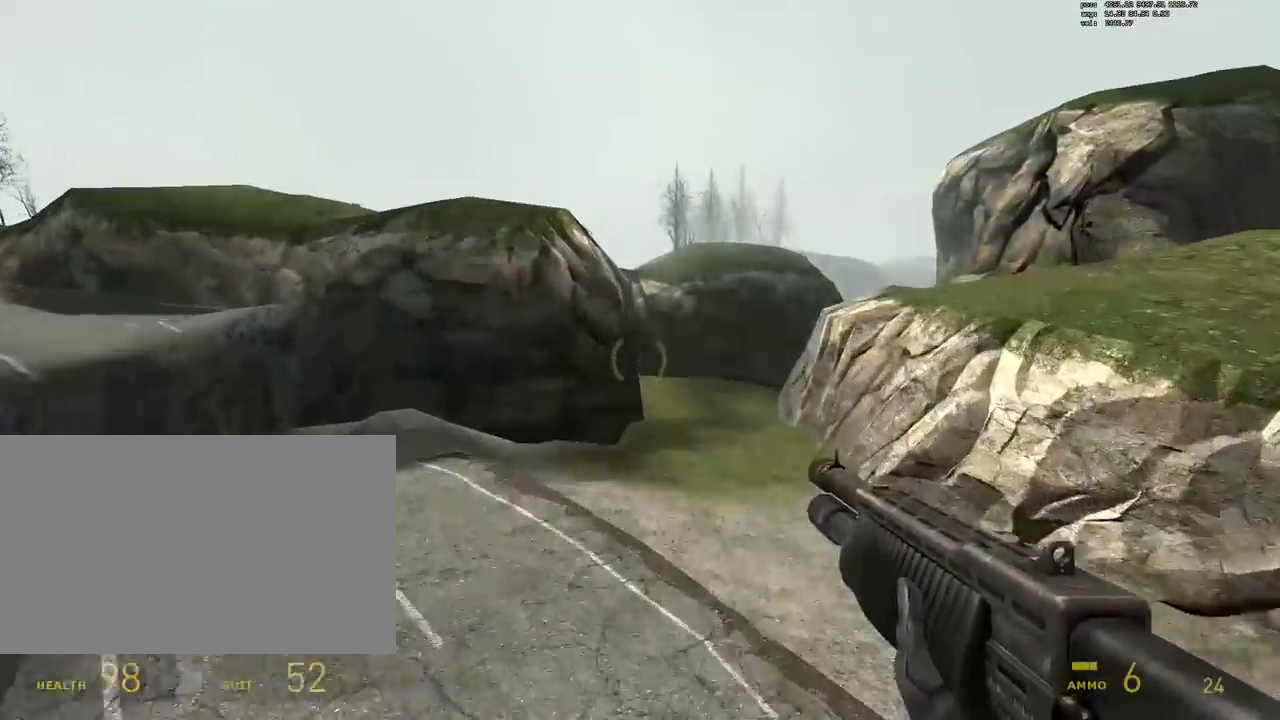
{"keys": ["d", "shift"], "mouse": [], "events": [[204, "s", "up"], [390, "d", "down"], [390, "shift", "down"]]}
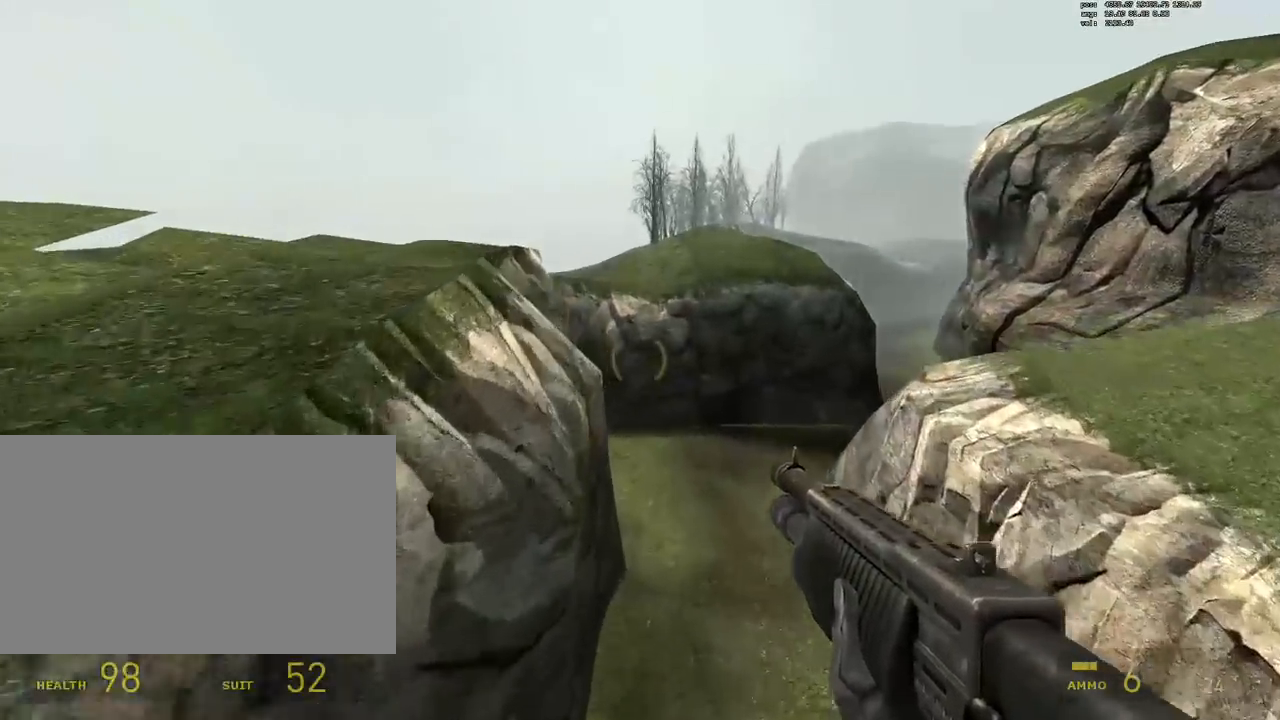
{"keys": ["d"], "mouse": [], "events": [[237, "s", "down"], [237, "shift", "up"], [322, "s", "up"]]}
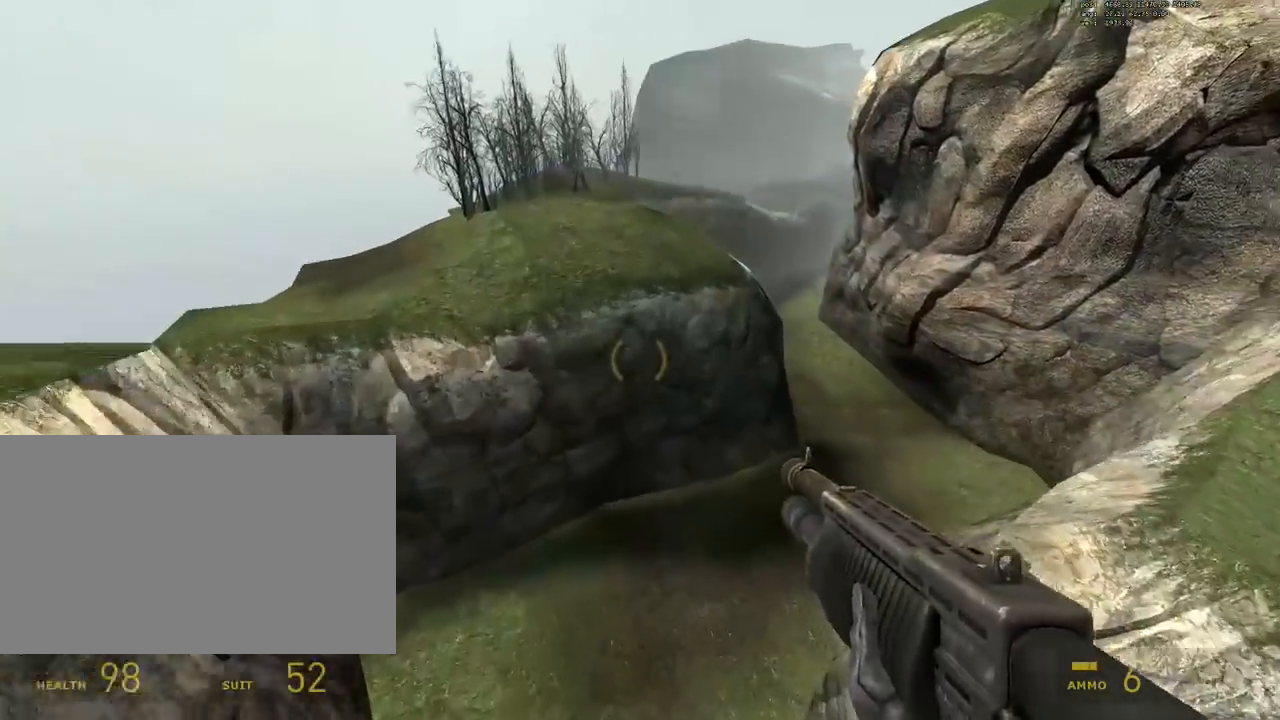
{"keys": ["d", "shift"], "mouse": [], "events": [[51, "shift", "down"]]}
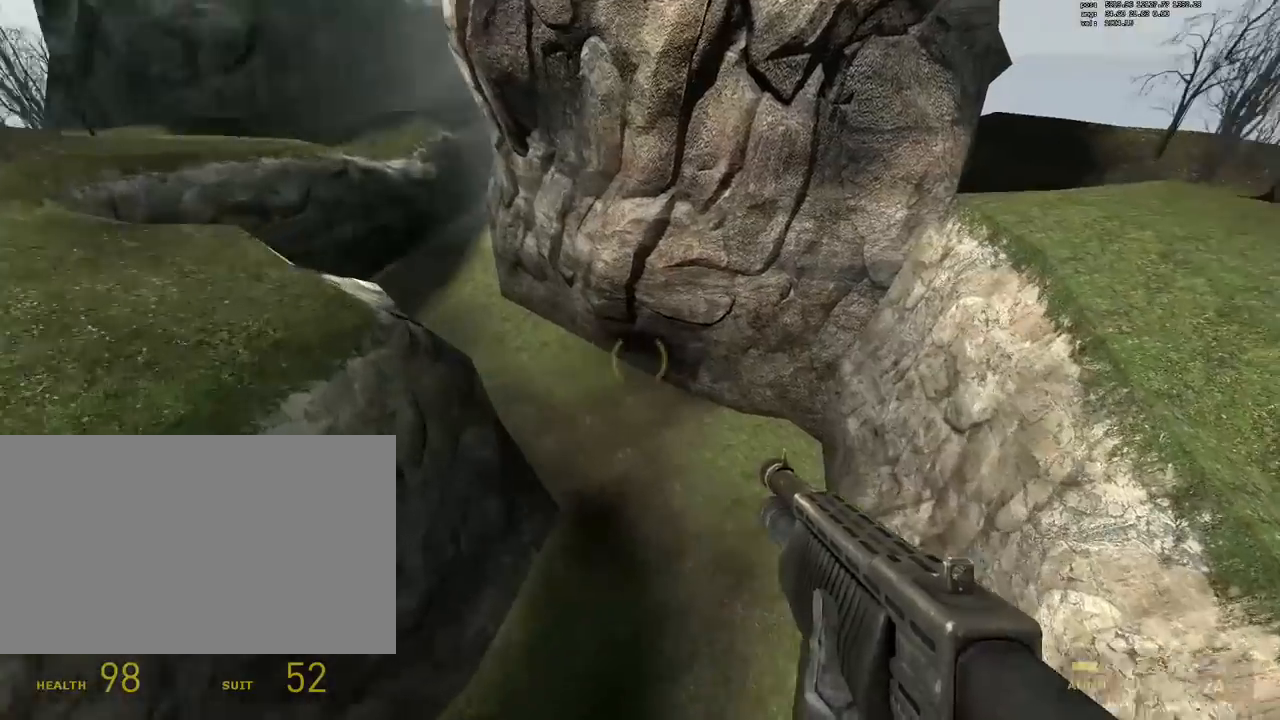
{"keys": ["a", "shift"], "mouse": [], "events": [[169, "shift", "up"], [322, "d", "up"], [356, "a", "down"], [356, "shift", "down"]]}
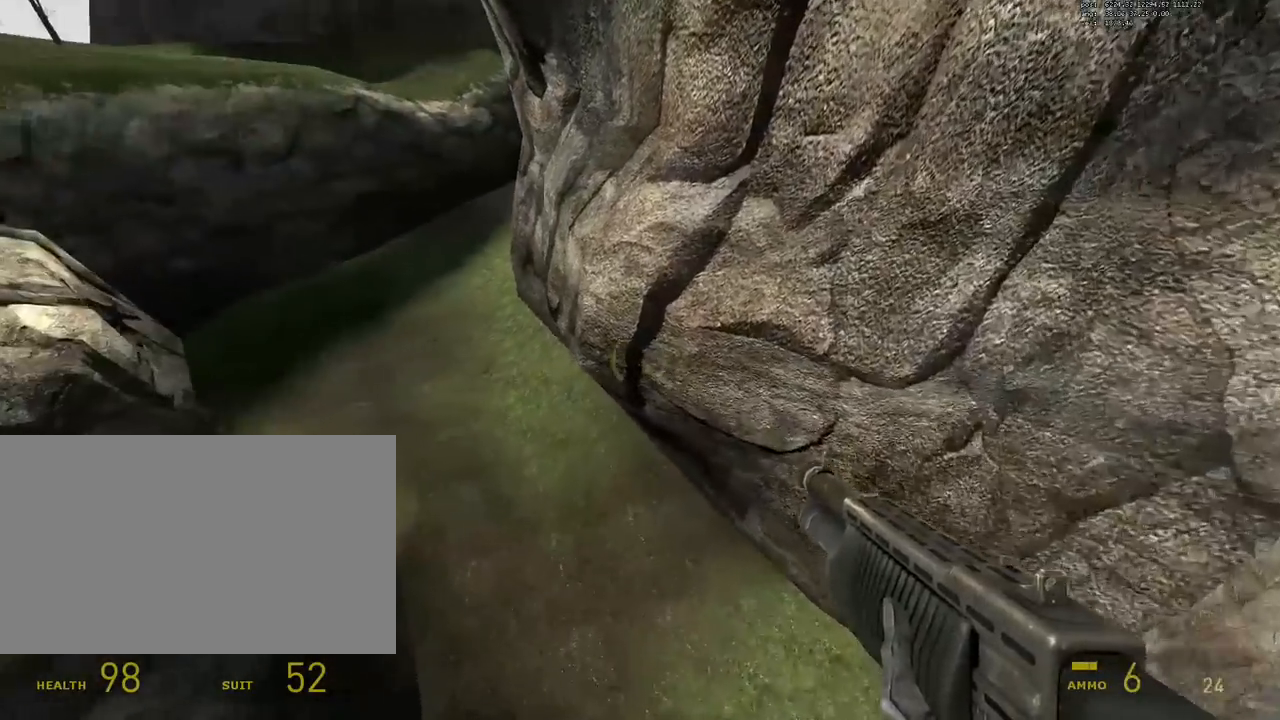
{"keys": ["a", "shift"], "mouse": [], "events": []}
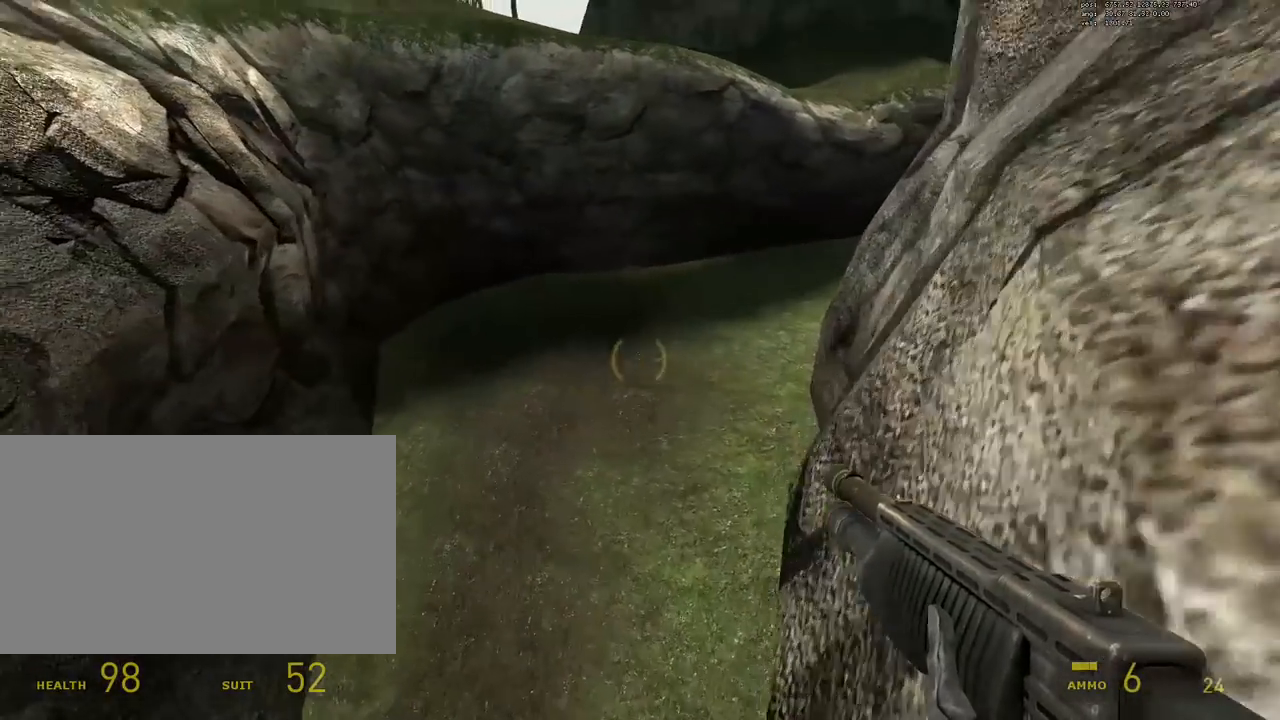
{"keys": ["d", "shift"], "mouse": [], "events": [[153, "d", "down"], [203, "a", "up"]]}
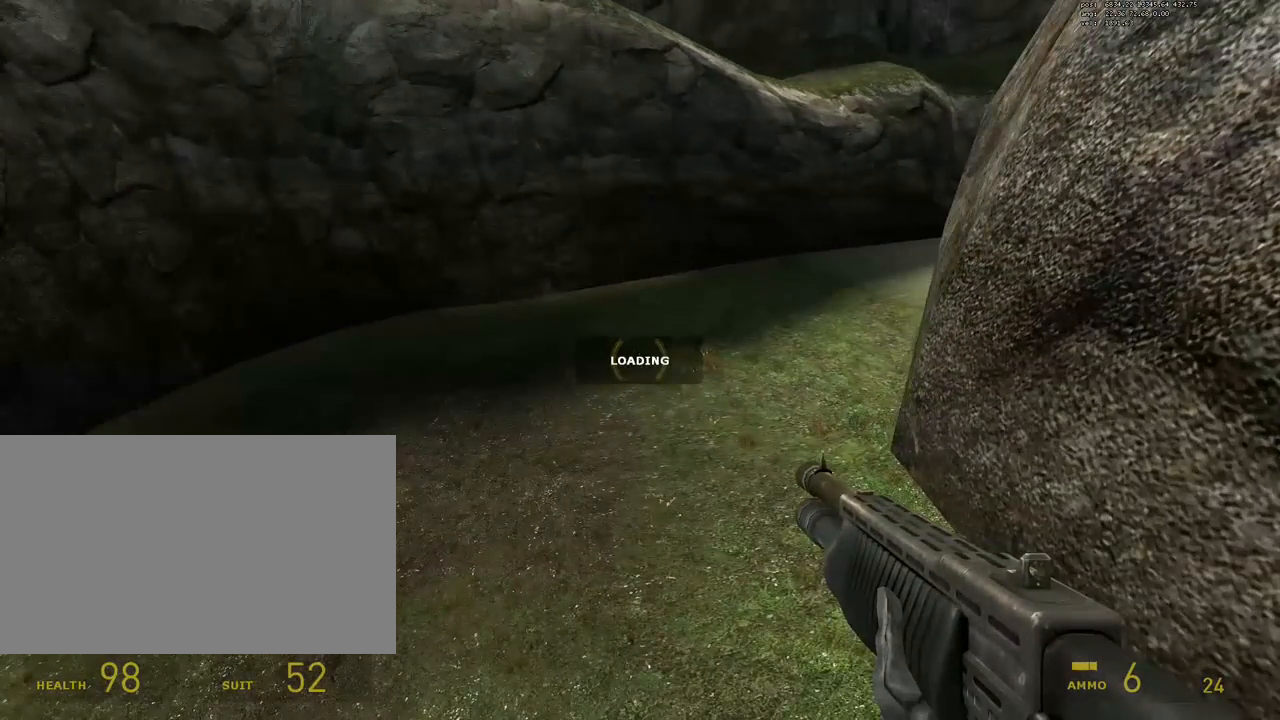
{"keys": ["d", "shift"], "mouse": [], "events": []}
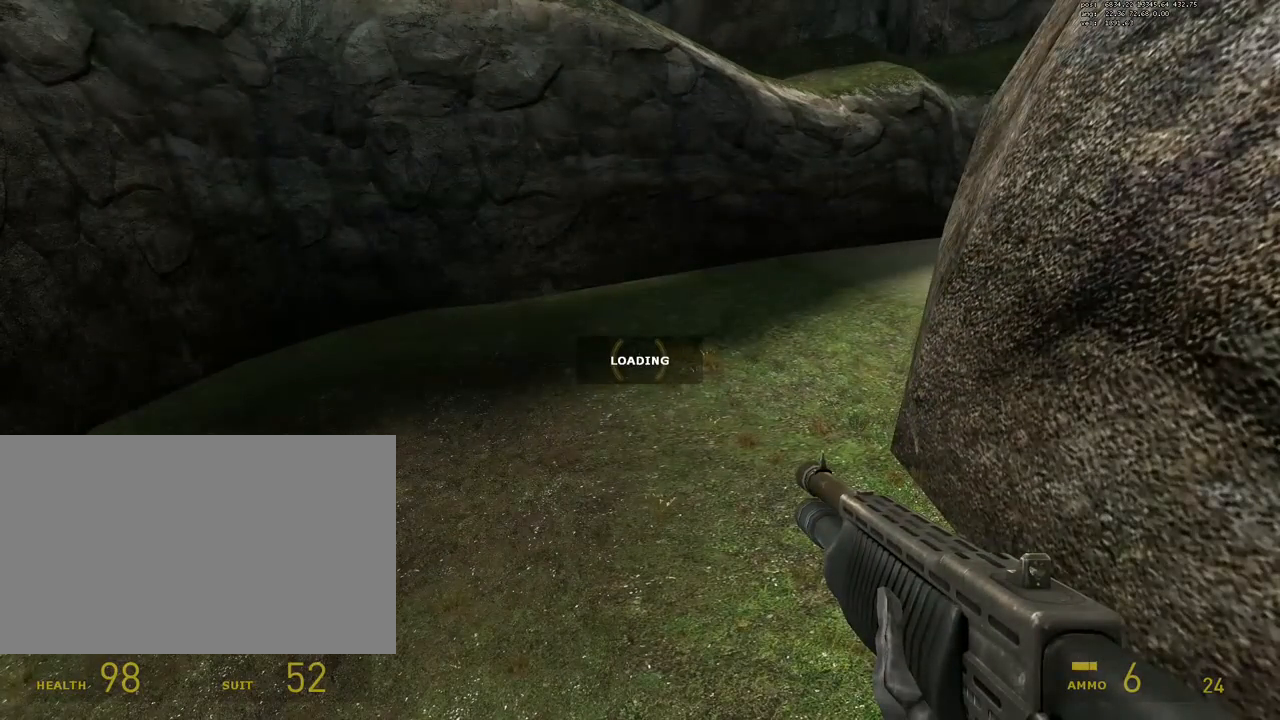
{"keys": ["ctrl", "d"], "mouse": [], "events": [[51, "shift", "up"], [424, "ctrl", "down"]]}
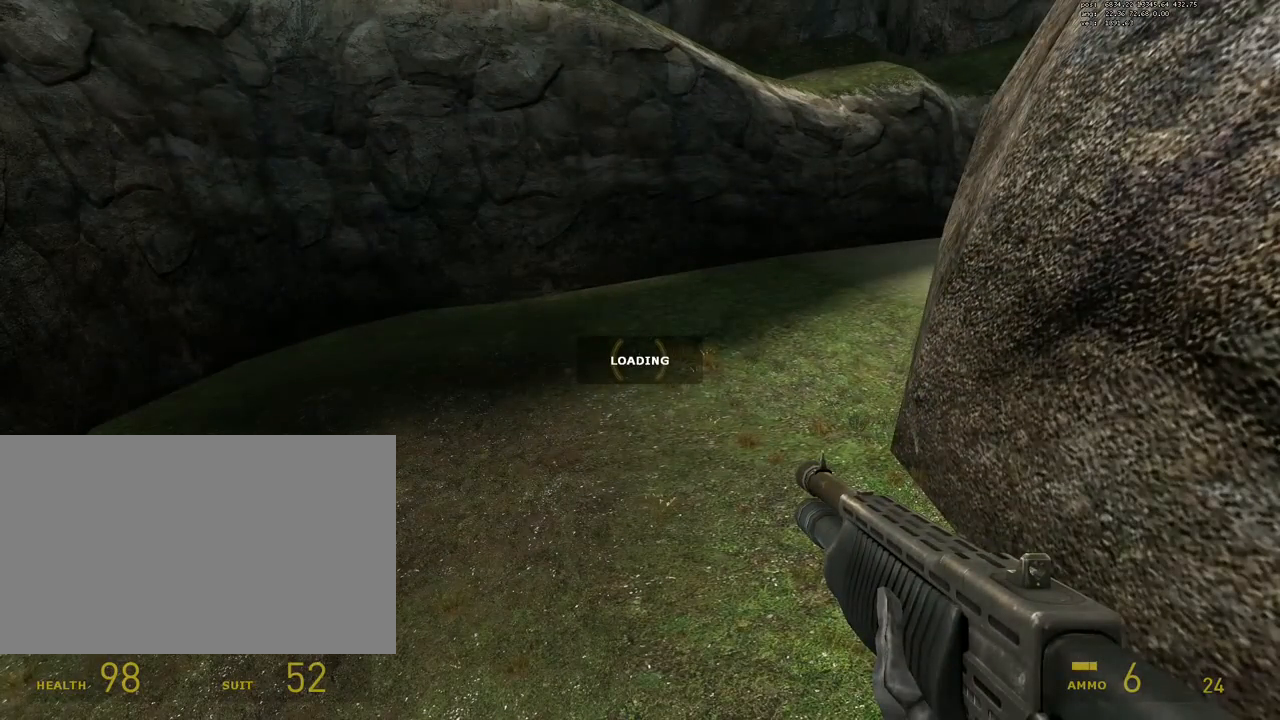
{"keys": ["ctrl", "d"], "mouse": [], "events": []}
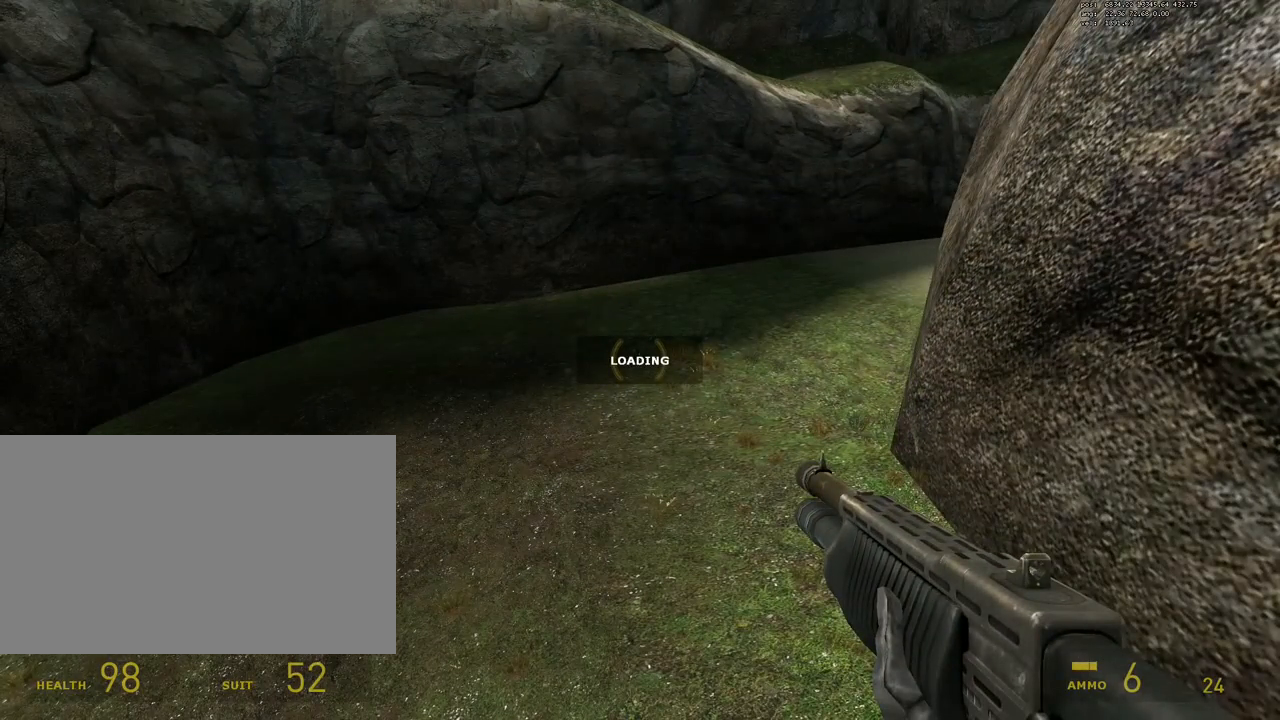
{"keys": ["ctrl", "d"], "mouse": [], "events": []}
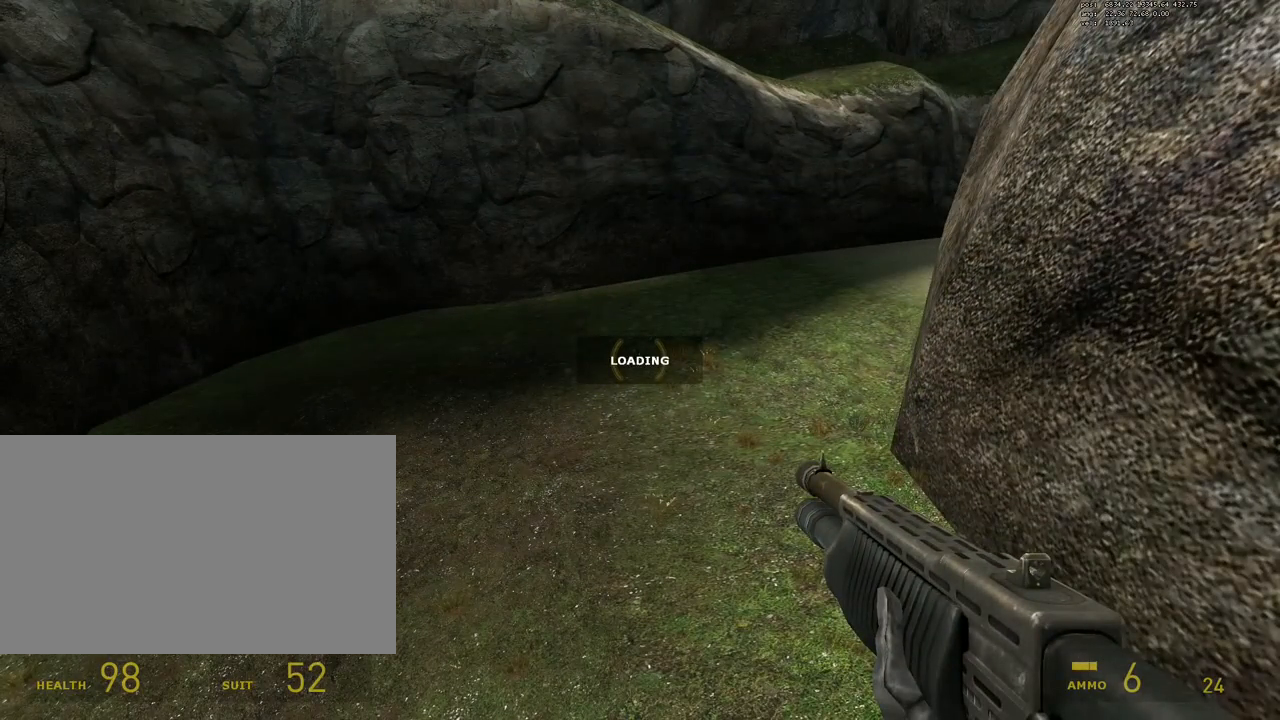
{"keys": ["ctrl", "d"], "mouse": [], "events": []}
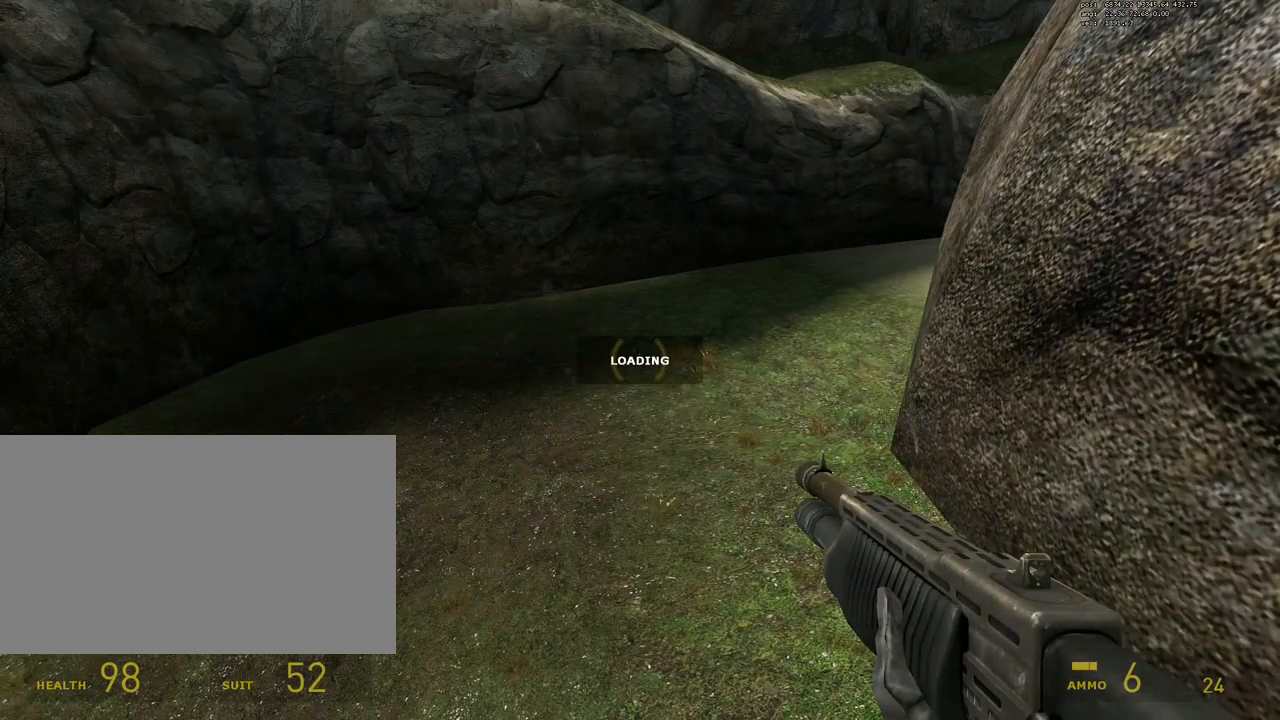
{"keys": ["ctrl", "d"], "mouse": [], "events": []}
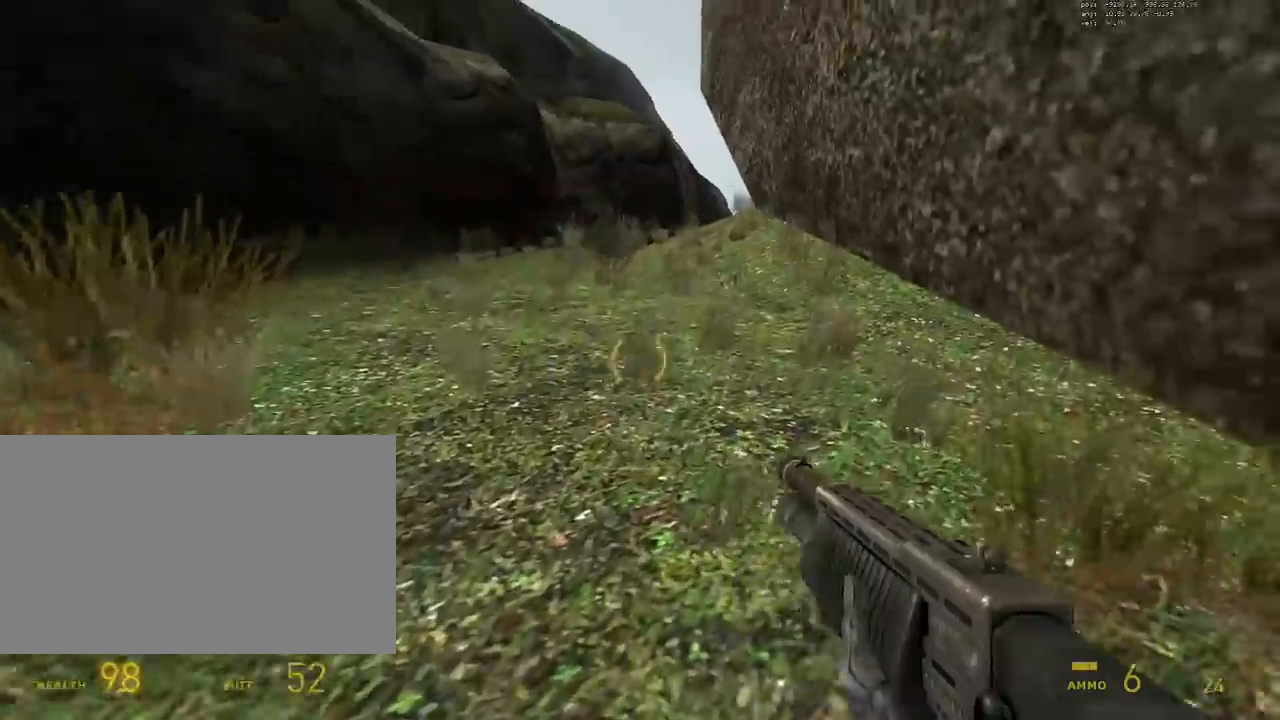
{"keys": ["a", "shift"], "mouse": [], "events": [[153, "d", "up"], [204, "a", "down"], [339, "a", "up"], [339, "ctrl", "up"], [492, "a", "down"], [492, "shift", "down"]]}
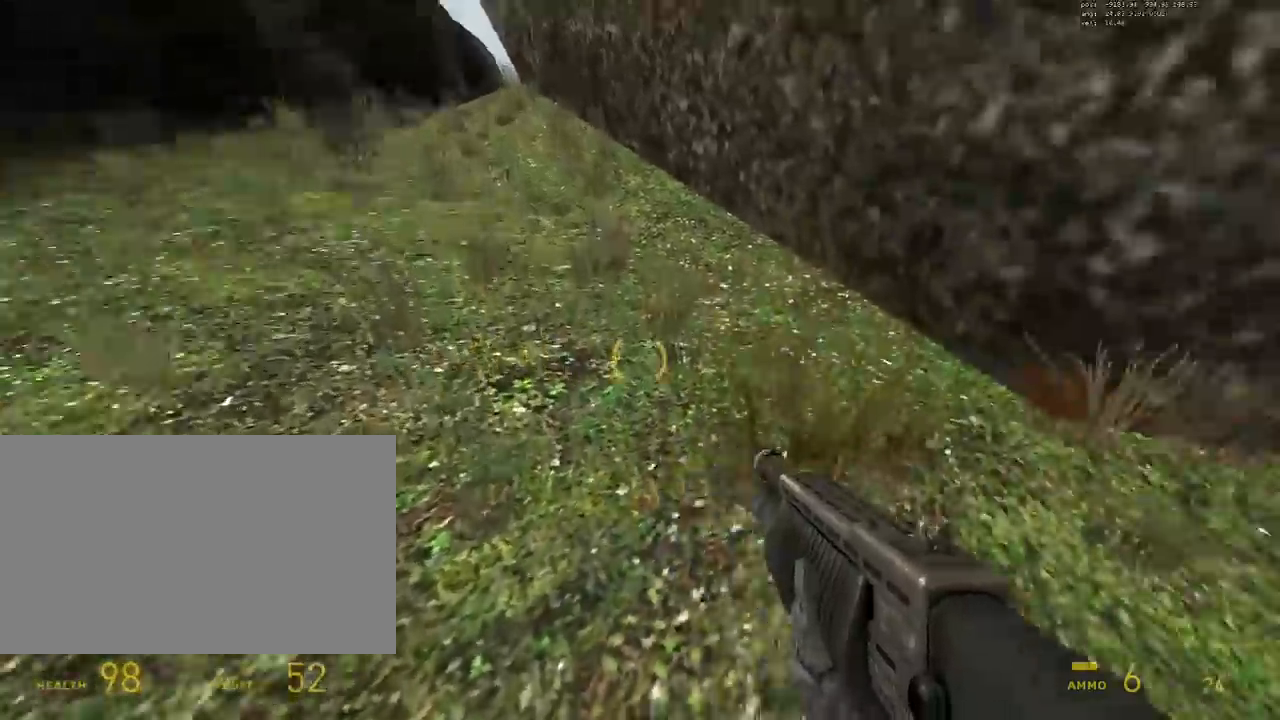
{"keys": [], "mouse": [], "events": [[424, "shift", "up"], [458, "a", "up"]]}
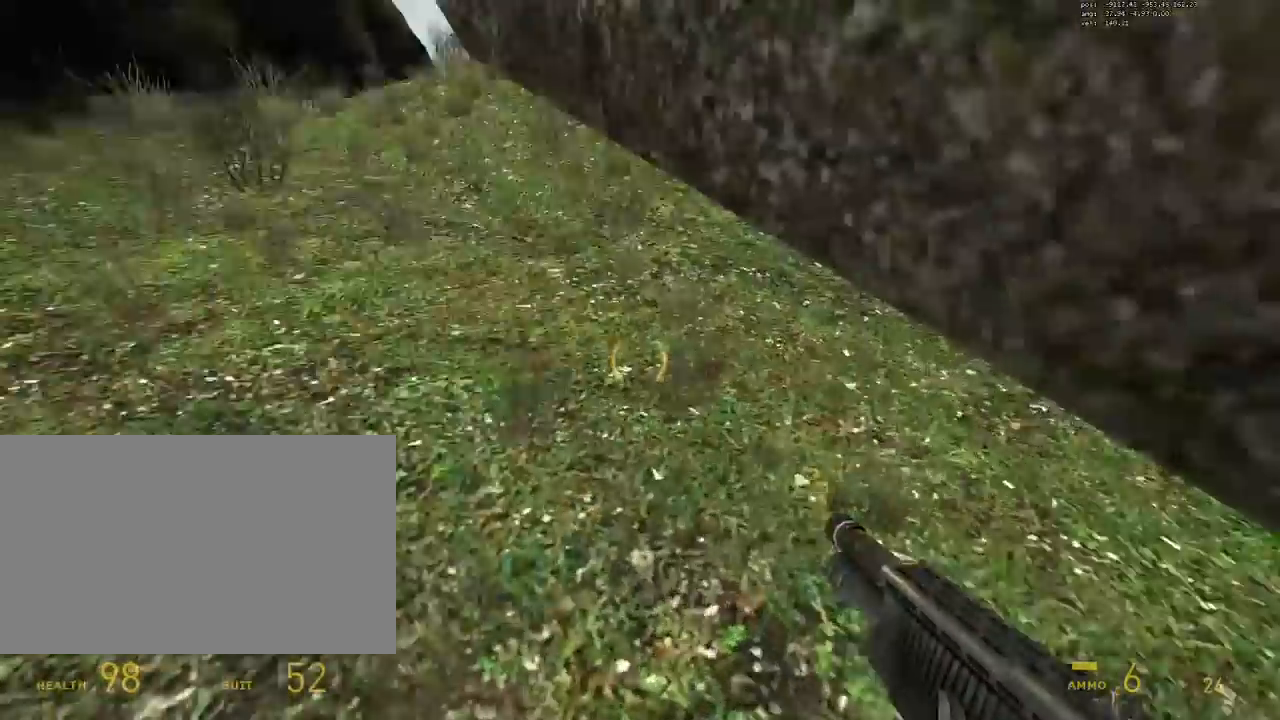
{"keys": ["a", "shift"], "mouse": [], "events": [[238, "a", "down"], [238, "shift", "down"]]}
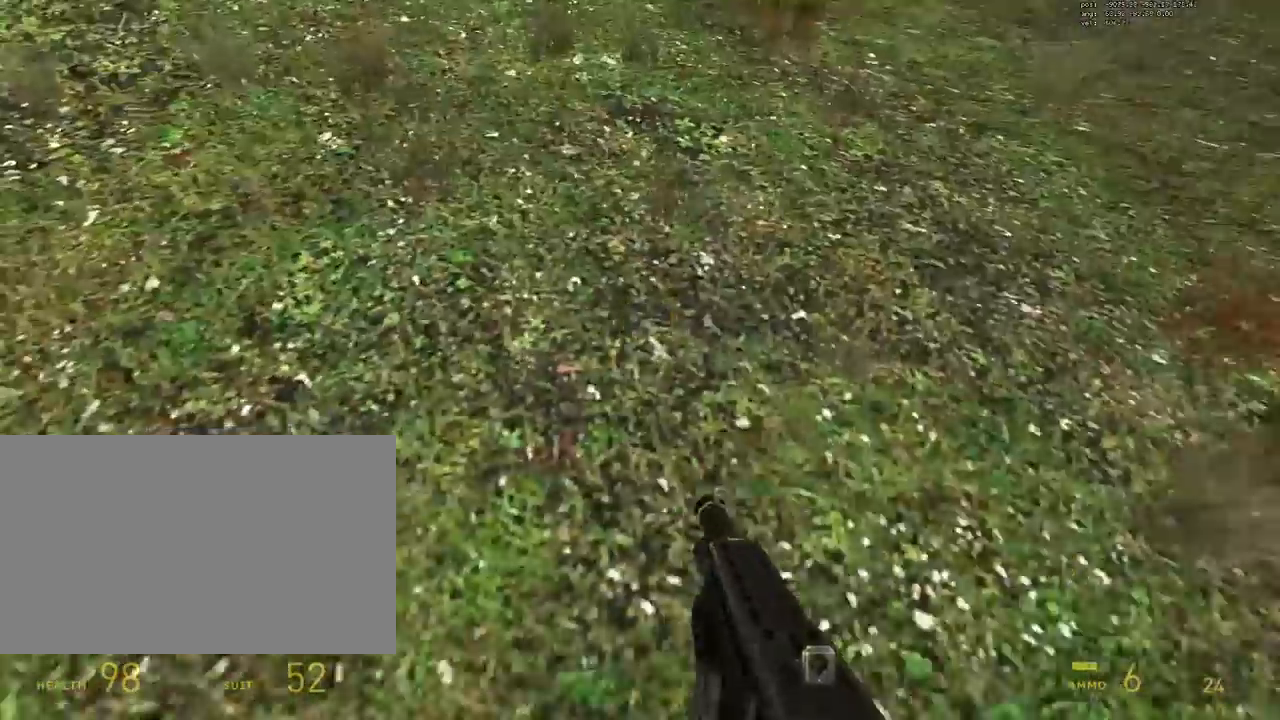
{"keys": ["ctrl", "d", "s"], "mouse": [], "events": [[34, "mouse_wheel_up", "down"], [119, "a", "up"], [119, "mouse_wheel_up", "up"], [119, "shift", "up"], [322, "ctrl", "down"], [356, "d", "down"], [356, "s", "down"]]}
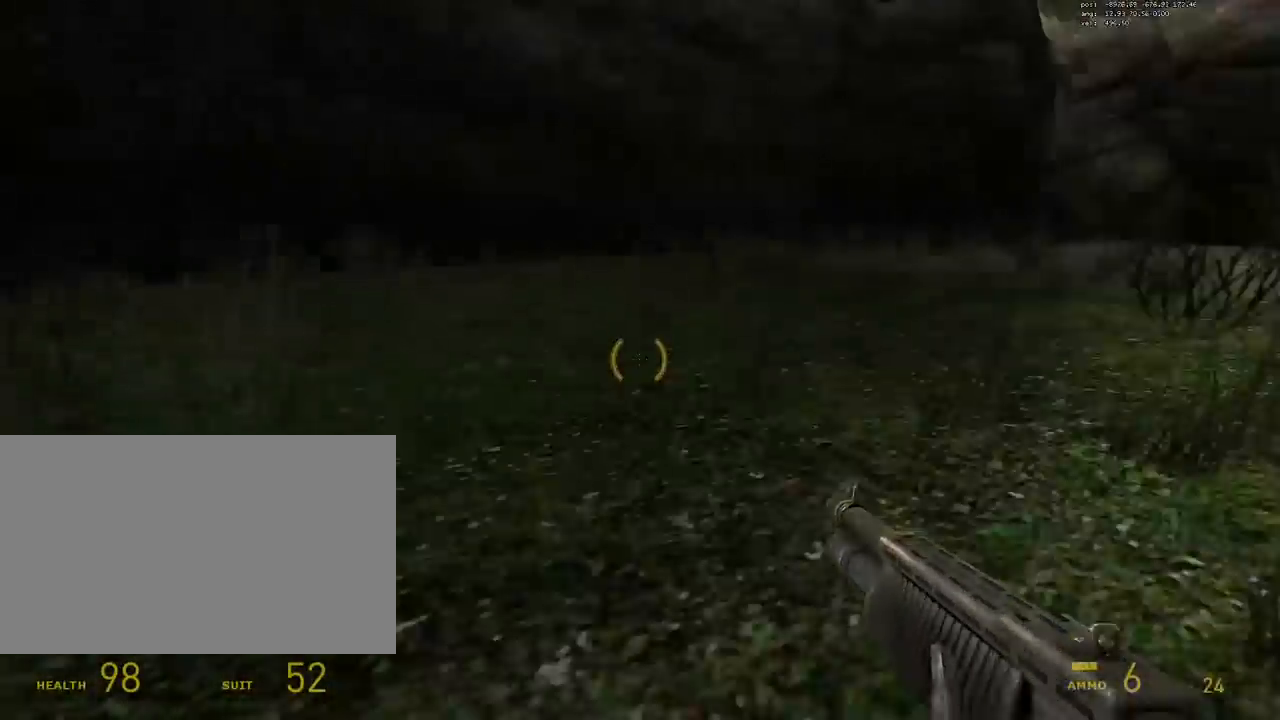
{"keys": ["ctrl", "d", "s"], "mouse": ["wheel_up"], "events": [[34, "mouse_wheel_down", "down"], [221, "mouse_wheel_down", "up"], [407, "mouse_wheel_up", "down"]]}
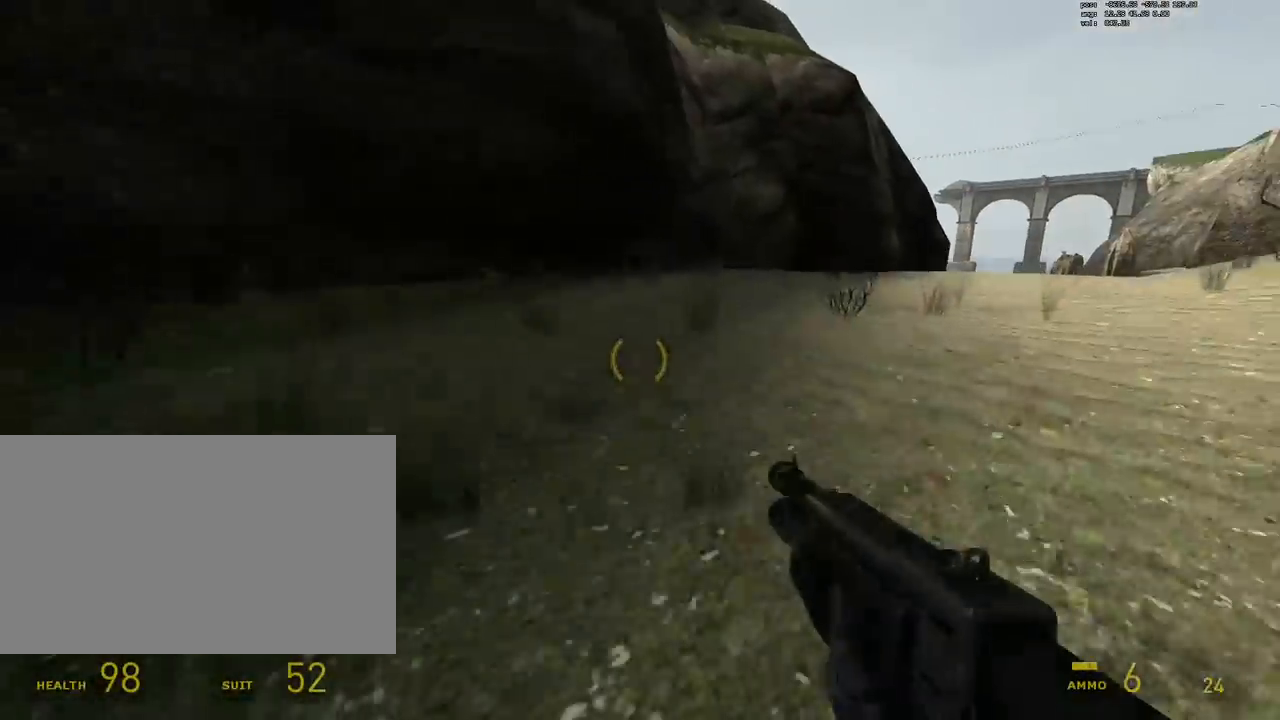
{"keys": ["ctrl", "d", "s"], "mouse": ["wheel_down"], "events": [[153, "mouse_wheel_up", "up"], [339, "mouse_wheel_down", "down"]]}
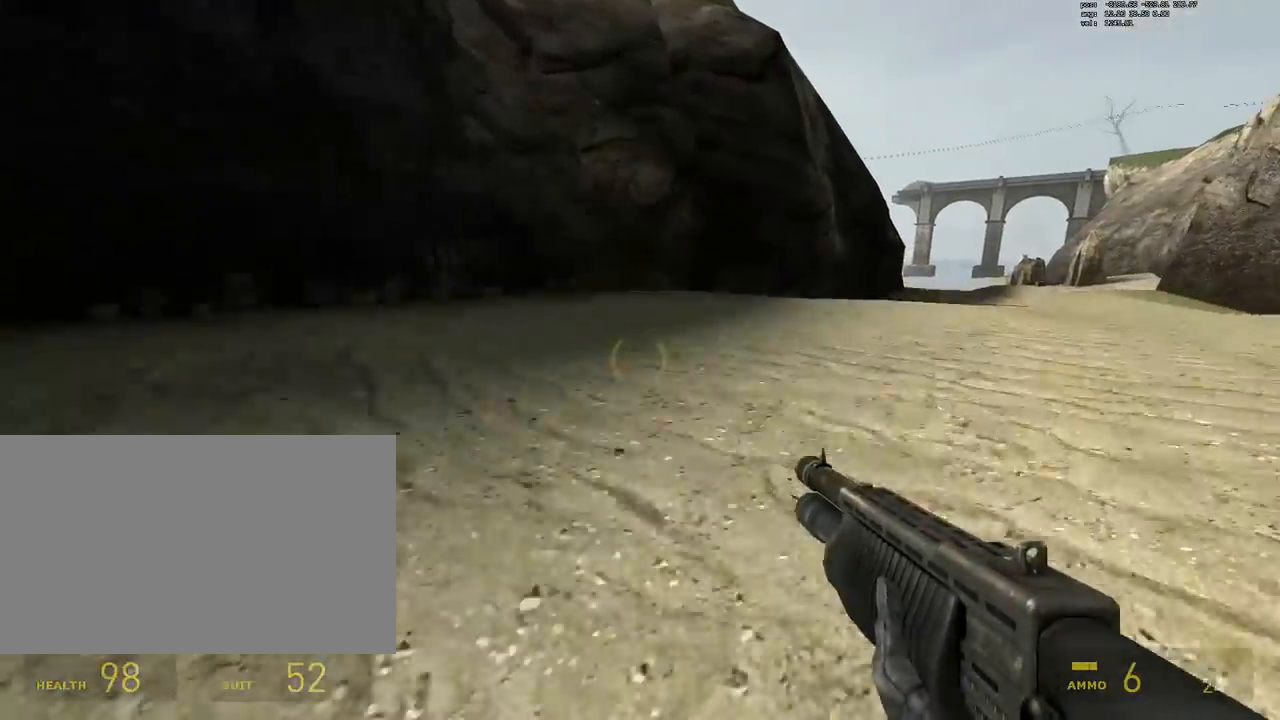
{"keys": ["ctrl", "d", "s"], "mouse": ["wheel_up"], "events": [[68, "mouse_wheel_down", "up"], [306, "mouse_wheel_up", "down"]]}
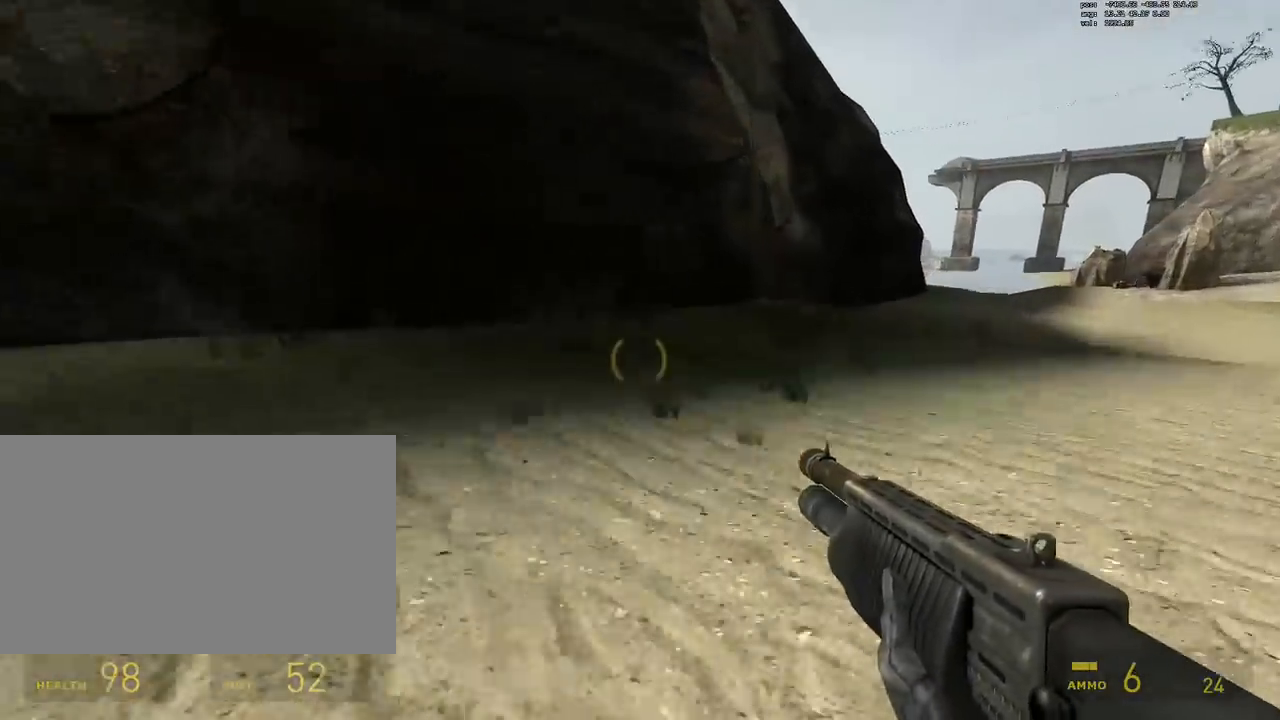
{"keys": ["alt", "d", "s"], "mouse": [], "events": [[136, "mouse_wheel_up", "up"], [339, "alt", "down"], [339, "ctrl", "up"]]}
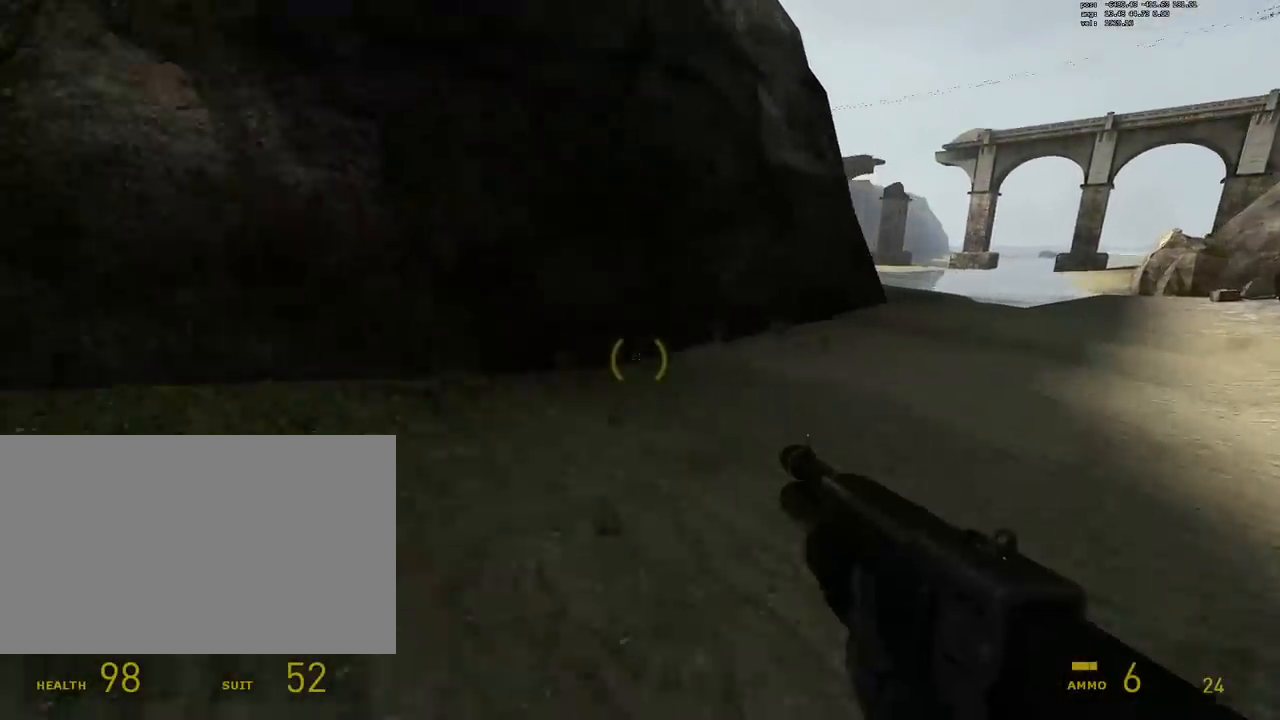
{"keys": ["alt", "d", "s"], "mouse": ["wheel_down"], "events": [[136, "mouse_wheel_down", "down"], [424, "mouse_wheel_down", "up"], [475, "mouse_wheel_down", "down"]]}
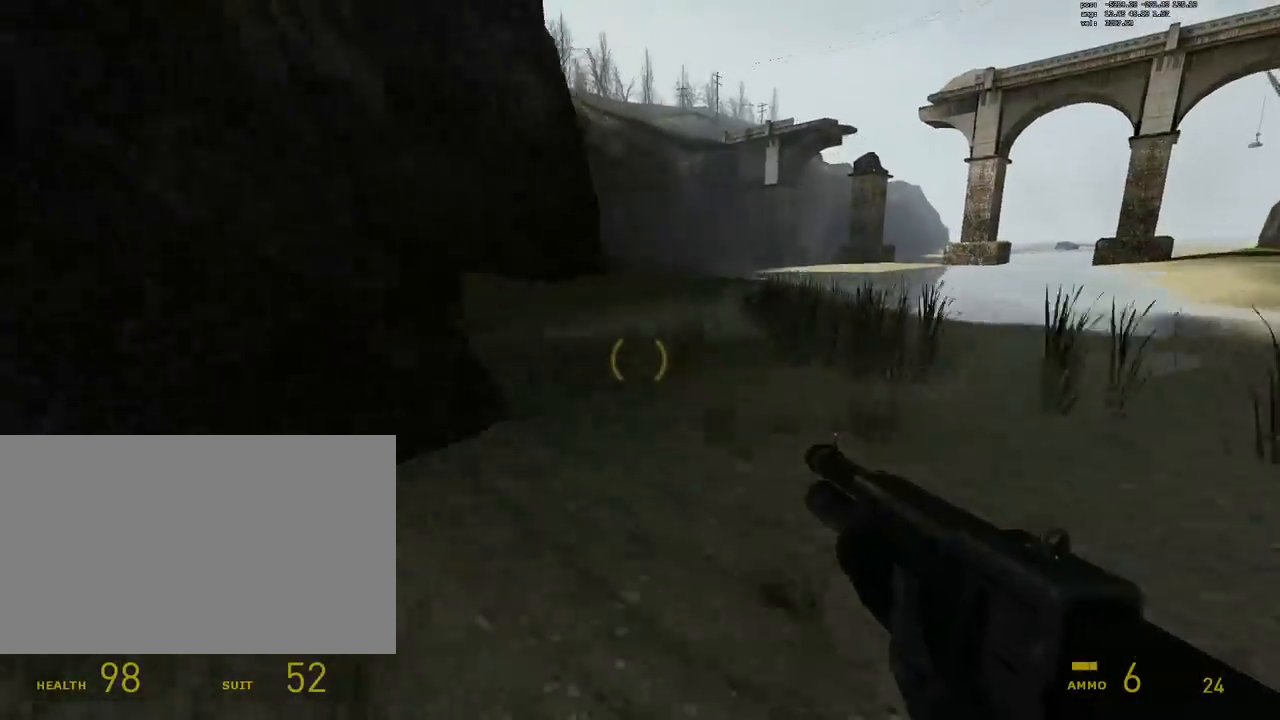
{"keys": [], "mouse": [], "events": [[34, "mouse_wheel_down", "up"], [68, "alt", "up"], [68, "s", "up"], [119, "d", "up"], [356, "d", "down"], [441, "d", "up"]]}